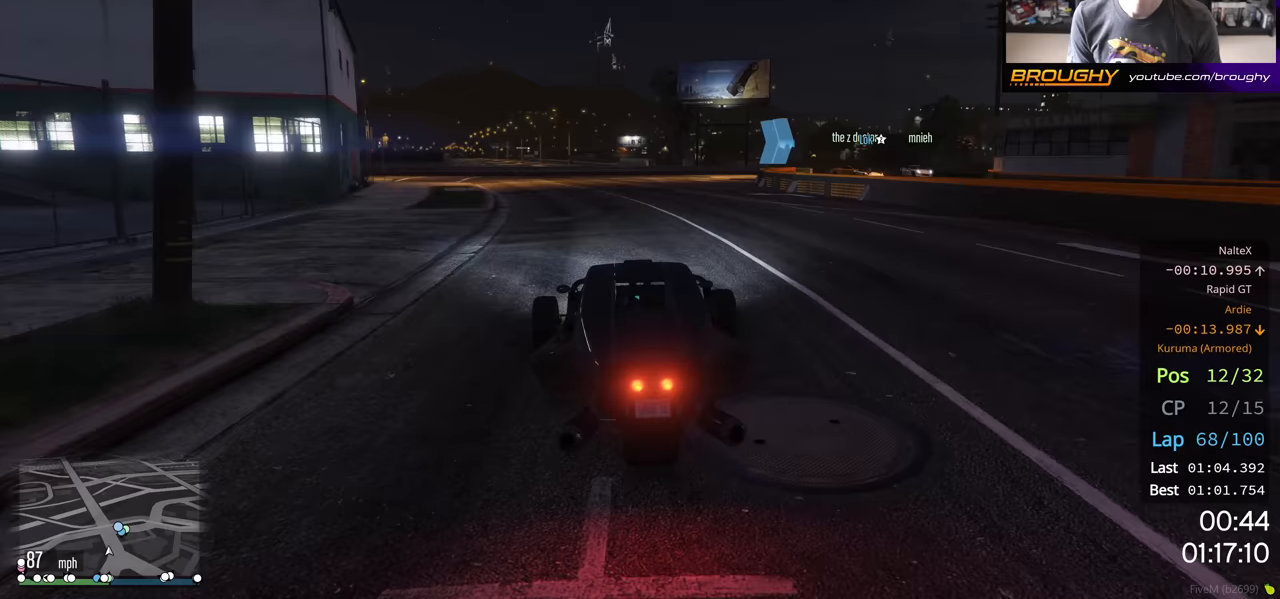
Gameplay with a controller (Xbox layout); each line is a JSON object with the inputs held at the frame after it. "events" lists button and stick changes between this image and that frame as [ms after this image, input, new state], when the widget could be followed in between.
{"buttons": ["R2"], "left_stick": "right", "right_stick": "center", "events": [[400, "left_stick", "right"]]}
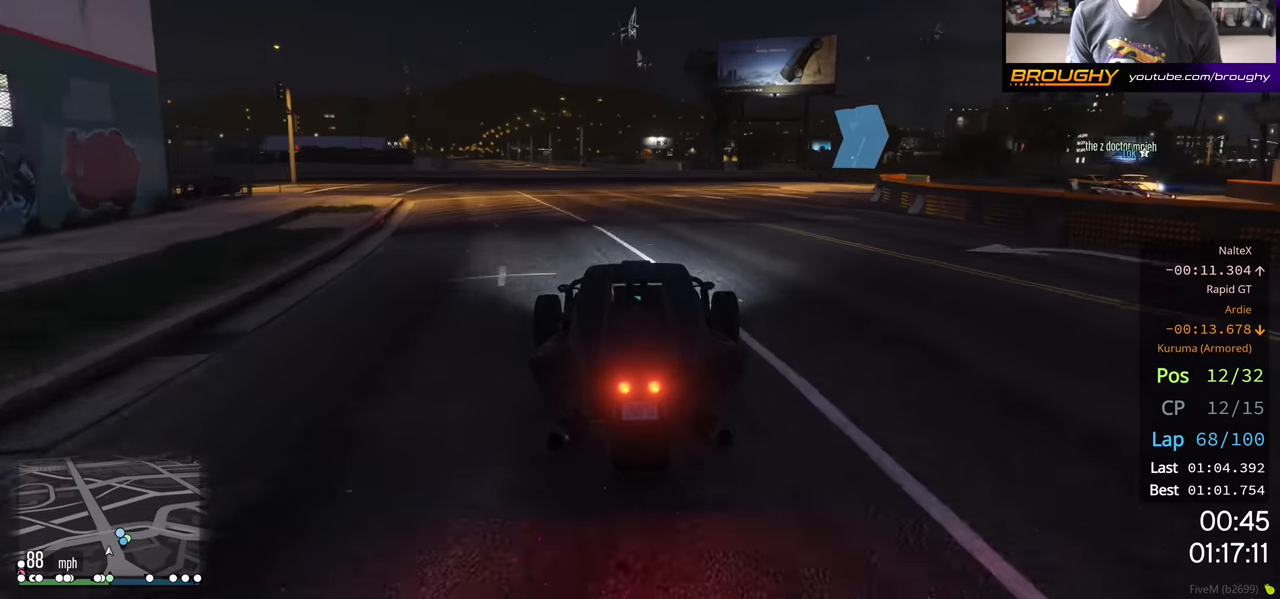
{"buttons": [], "left_stick": "right", "right_stick": "center", "events": [[33, "L2", "down"], [167, "R2", "up"], [267, "left_stick", "center"], [317, "left_stick", "right"], [500, "L2", "up"]]}
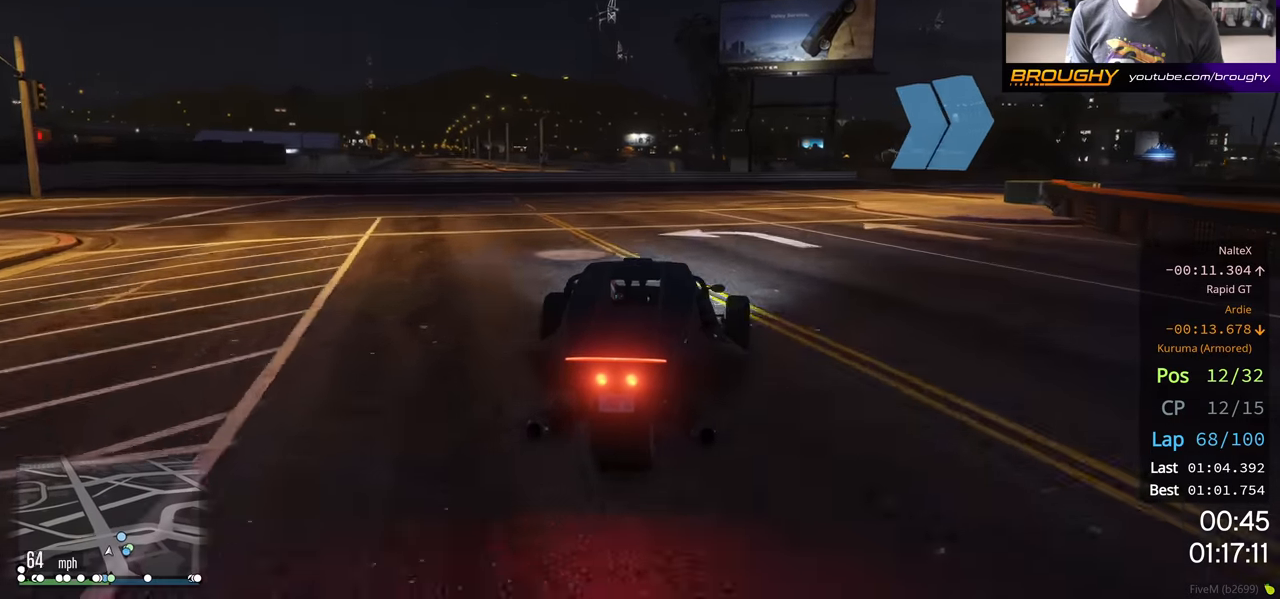
{"buttons": [], "left_stick": "right", "right_stick": "center", "events": [[67, "L2", "down"], [200, "L2", "up"], [217, "left_stick", "center"], [417, "left_stick", "right"]]}
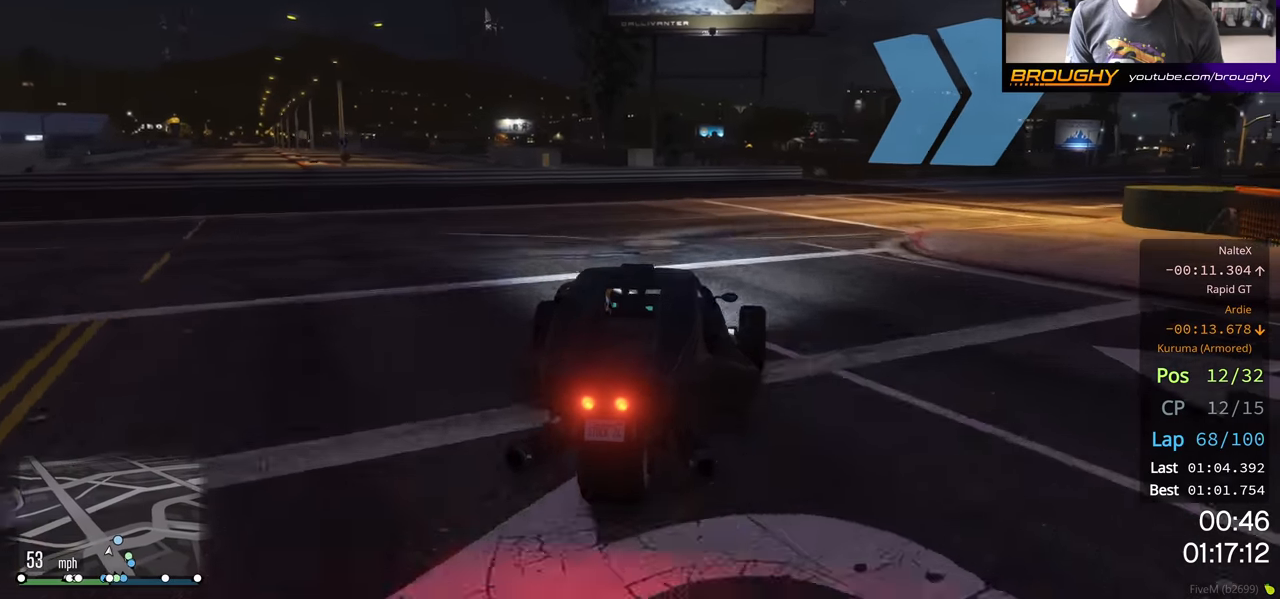
{"buttons": ["L2"], "left_stick": "right", "right_stick": "center", "events": [[83, "left_stick", "center"], [183, "left_stick", "right"], [400, "L2", "down"]]}
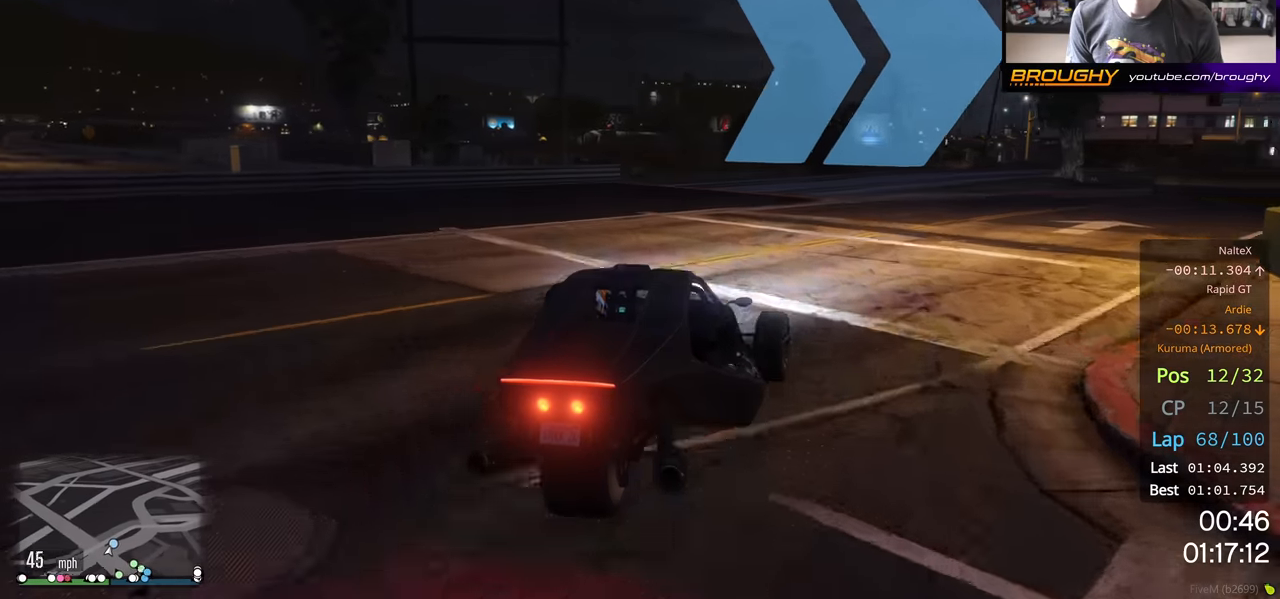
{"buttons": [], "left_stick": "right", "right_stick": "center", "events": [[283, "L2", "up"]]}
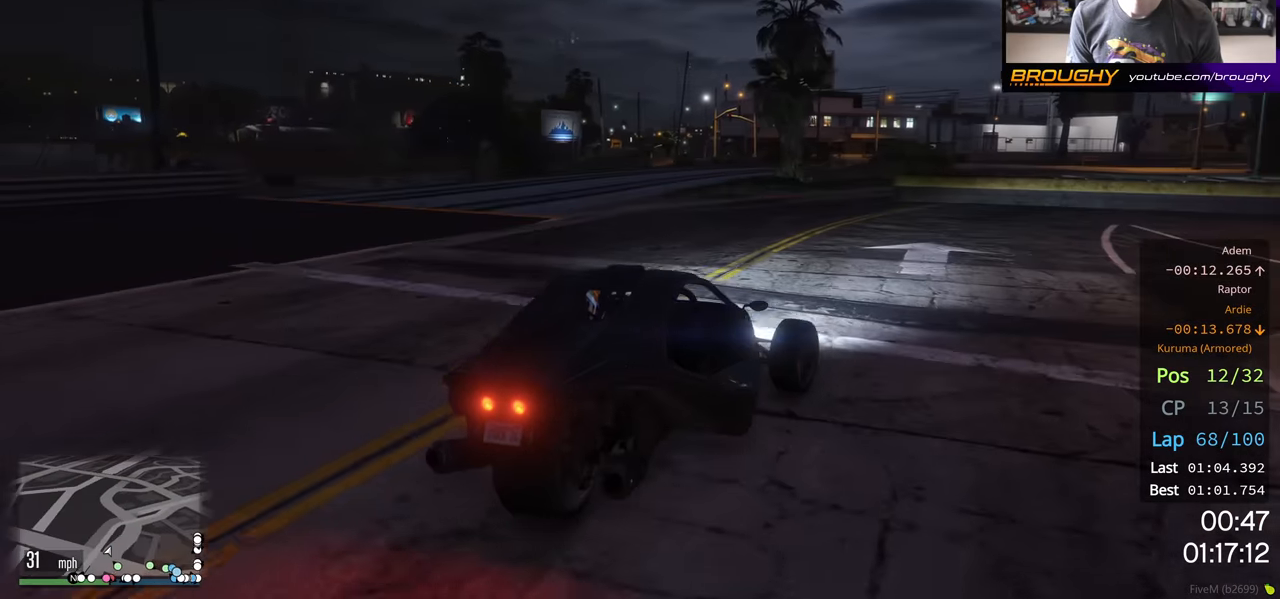
{"buttons": ["R2"], "left_stick": "right", "right_stick": "center", "events": [[267, "R2", "down"]]}
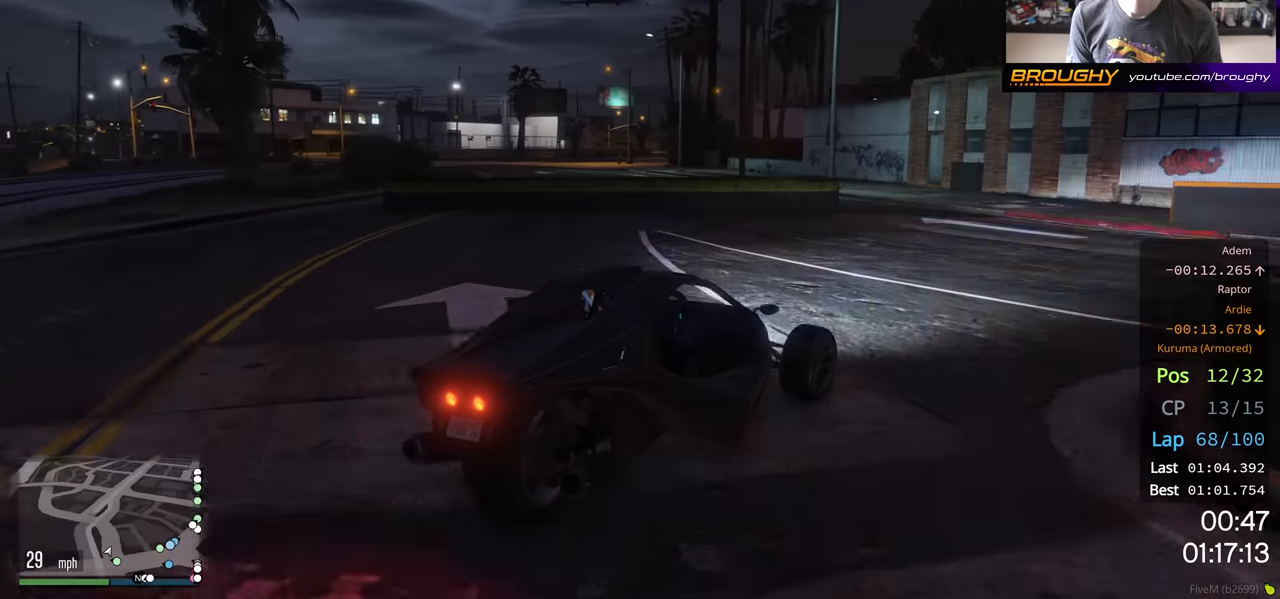
{"buttons": ["R2"], "left_stick": "right", "right_stick": "center", "events": []}
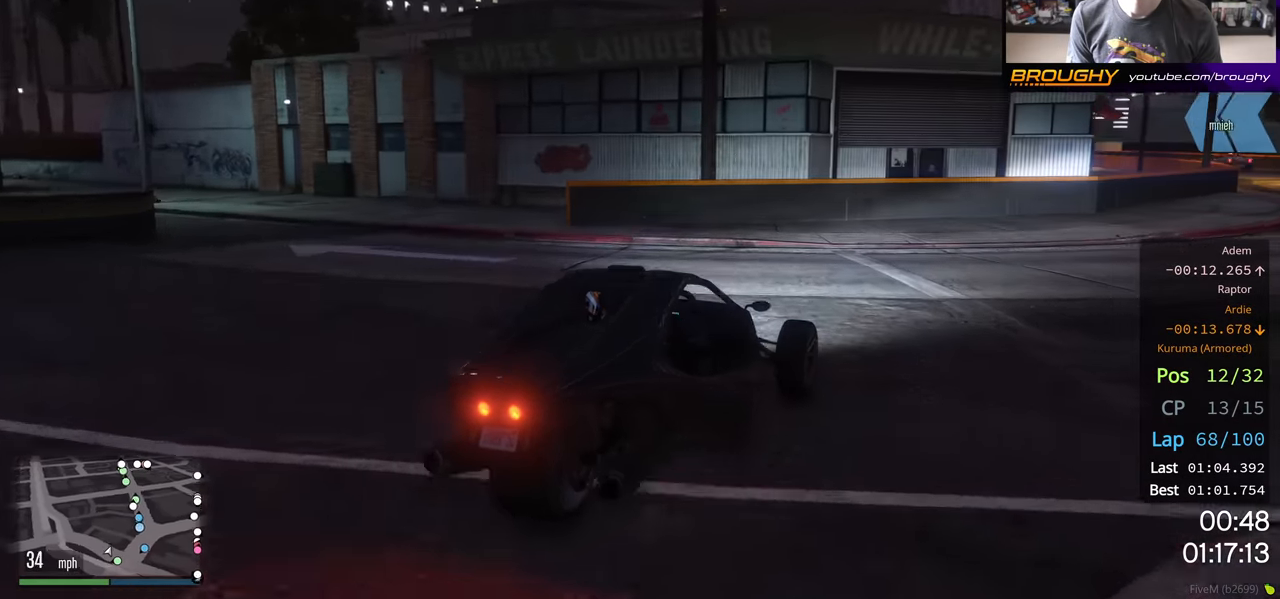
{"buttons": ["R2"], "left_stick": "right", "right_stick": "center", "events": []}
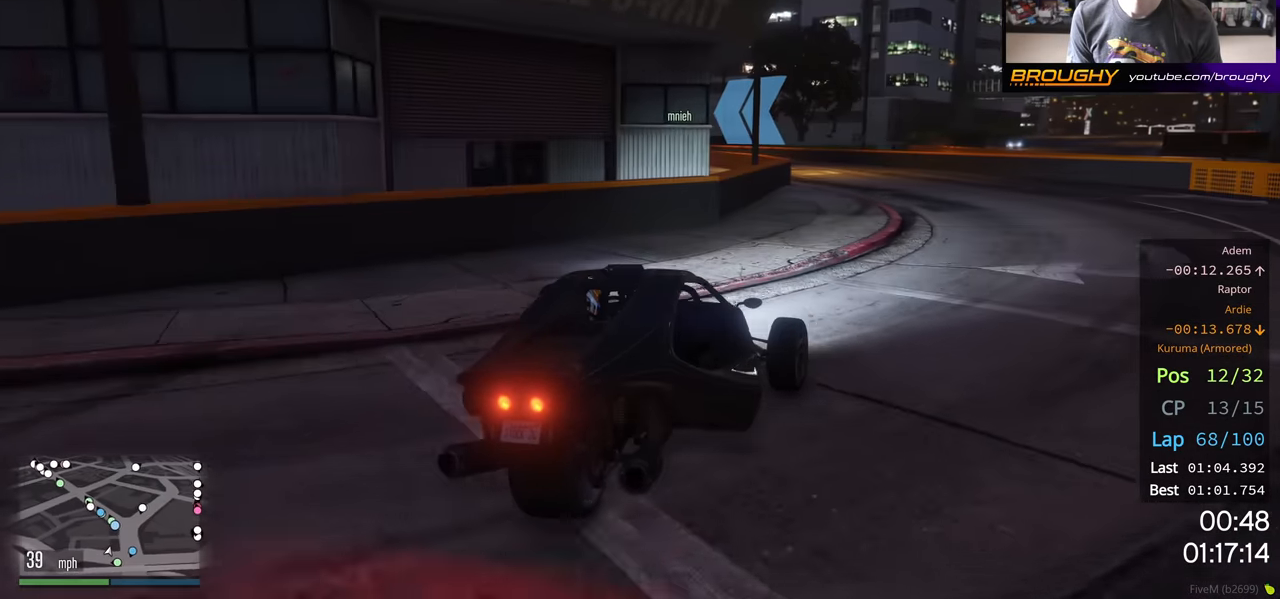
{"buttons": ["R2"], "left_stick": "left", "right_stick": "center", "events": [[100, "left_stick", "center"], [417, "left_stick", "left"]]}
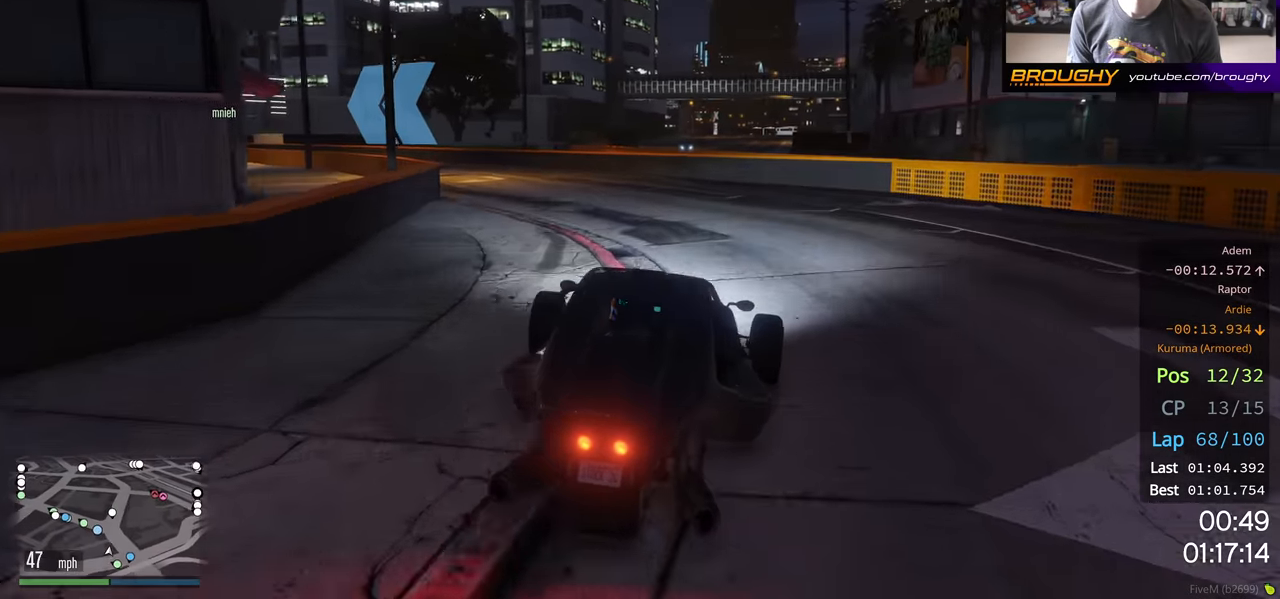
{"buttons": ["R2"], "left_stick": "left", "right_stick": "center", "events": [[100, "left_stick", "center"], [183, "left_stick", "left"], [350, "left_stick", "center"], [483, "left_stick", "left"]]}
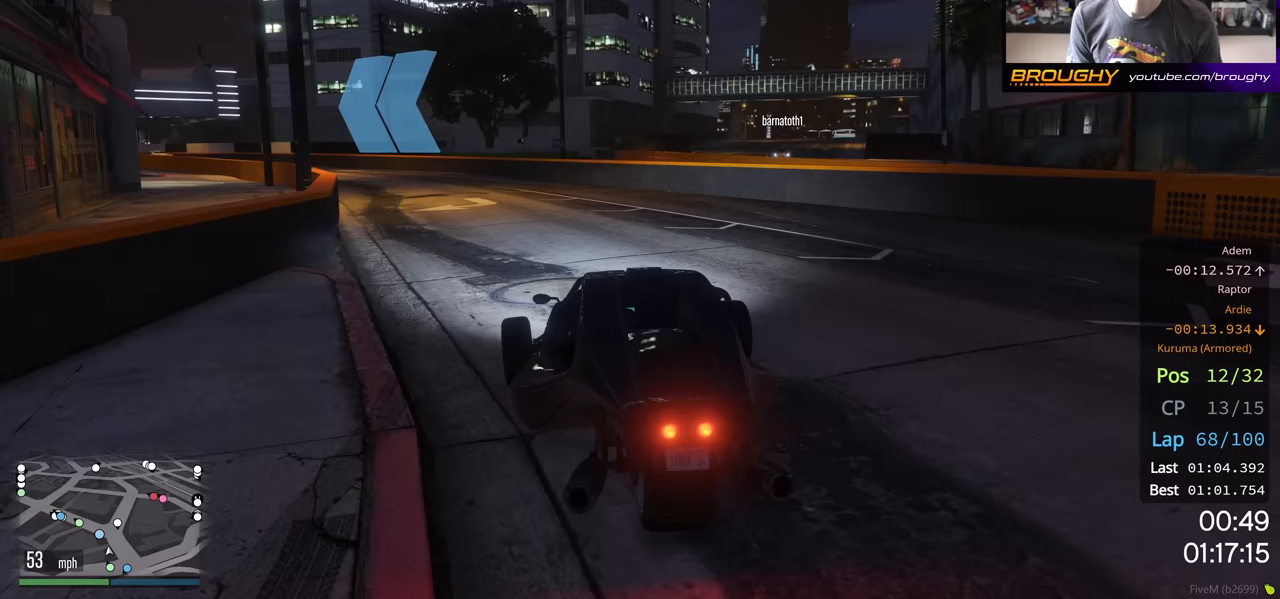
{"buttons": ["R2"], "left_stick": "center", "right_stick": "center", "events": [[133, "left_stick", "center"], [267, "left_stick", "up-left"], [383, "left_stick", "center"]]}
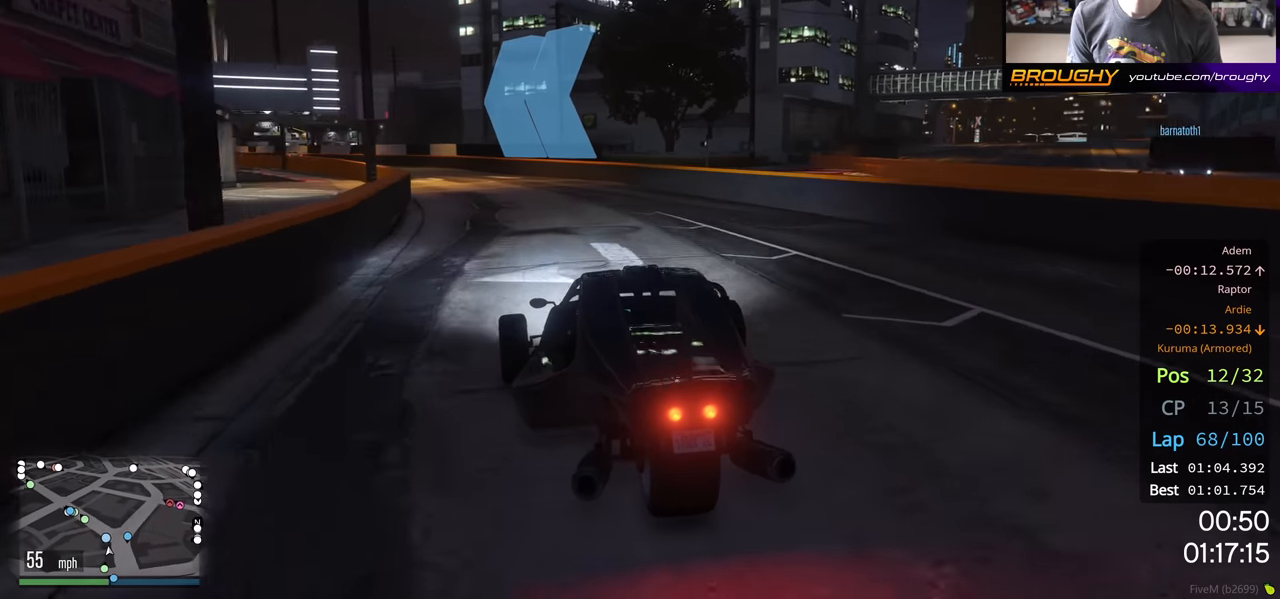
{"buttons": ["R2"], "left_stick": "center", "right_stick": "center", "events": [[33, "left_stick", "up-left"], [167, "left_stick", "center"], [383, "left_stick", "up-left"], [483, "left_stick", "center"]]}
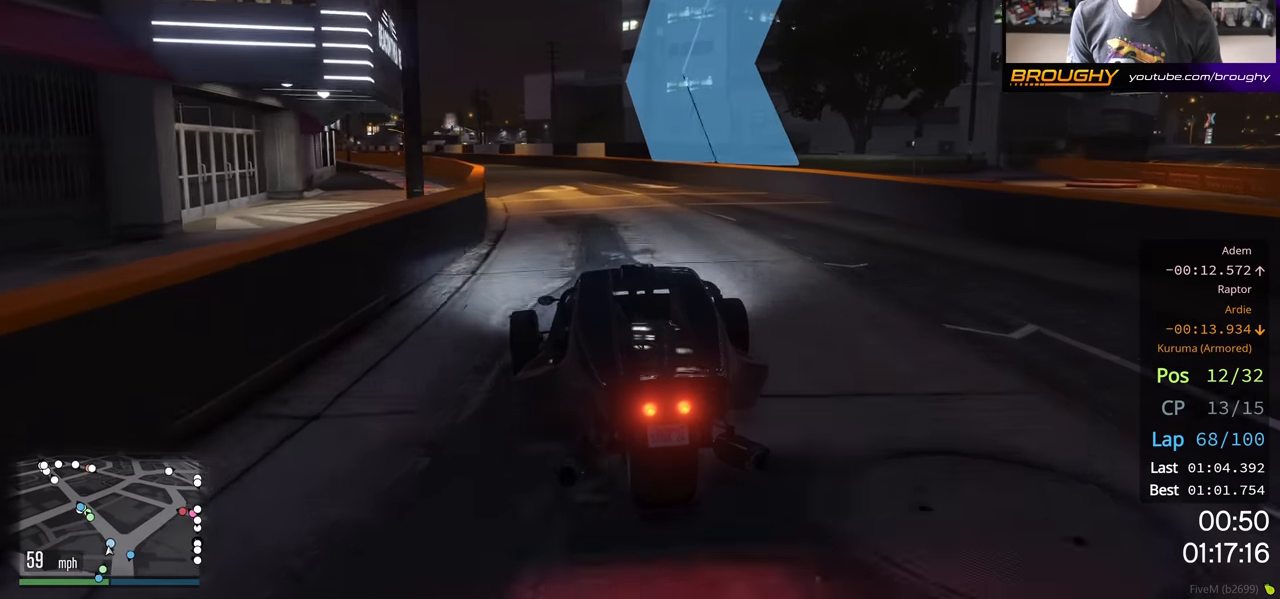
{"buttons": ["R2"], "left_stick": "center", "right_stick": "center", "events": [[283, "left_stick", "up-left"], [383, "left_stick", "center"]]}
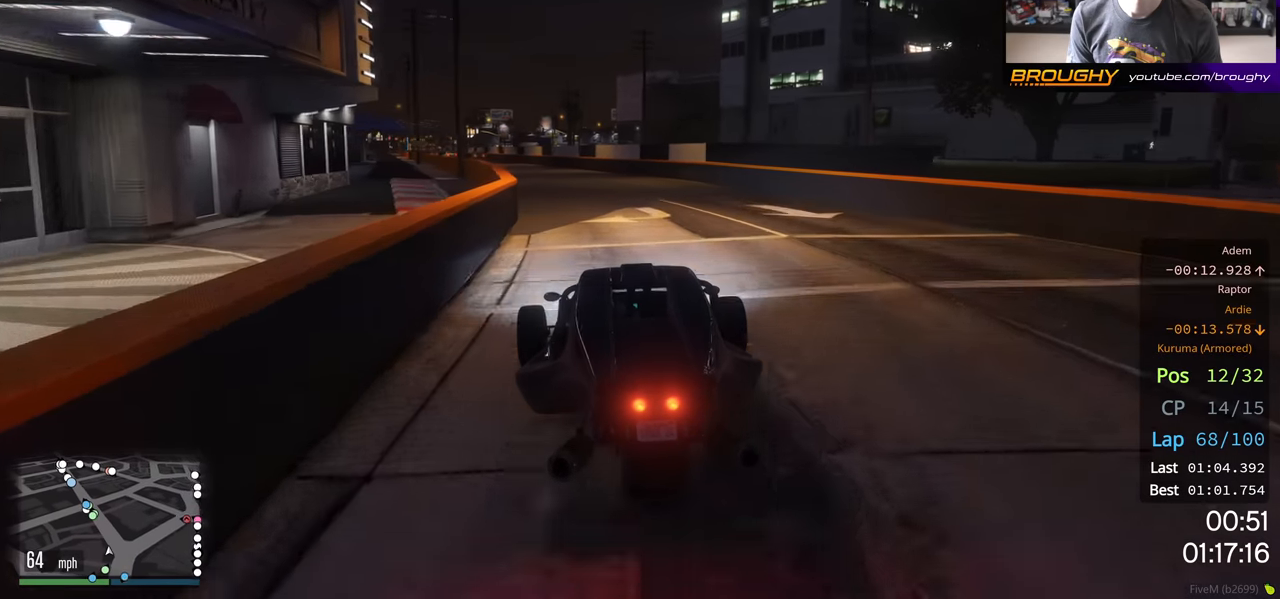
{"buttons": ["R2"], "left_stick": "center", "right_stick": "center", "events": [[33, "left_stick", "up-left"], [150, "left_stick", "center"], [333, "left_stick", "up-left"], [433, "left_stick", "center"]]}
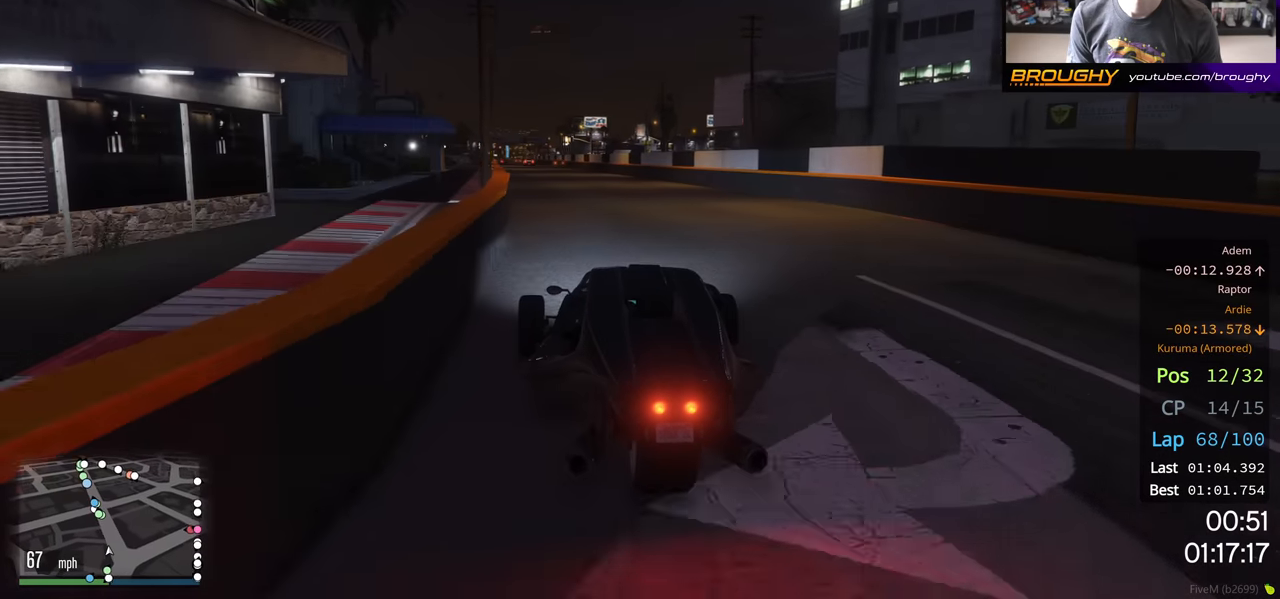
{"buttons": ["R2"], "left_stick": "center", "right_stick": "center", "events": [[100, "left_stick", "left"], [217, "left_stick", "center"], [367, "left_stick", "up-left"], [467, "left_stick", "center"]]}
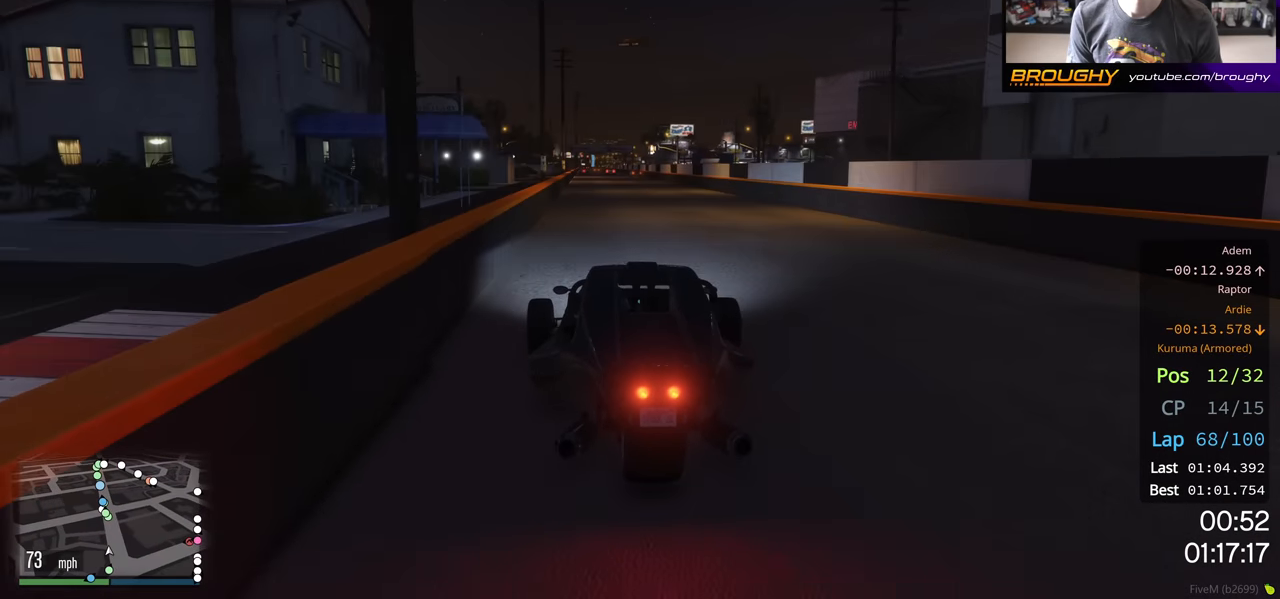
{"buttons": ["R2"], "left_stick": "center", "right_stick": "center", "events": []}
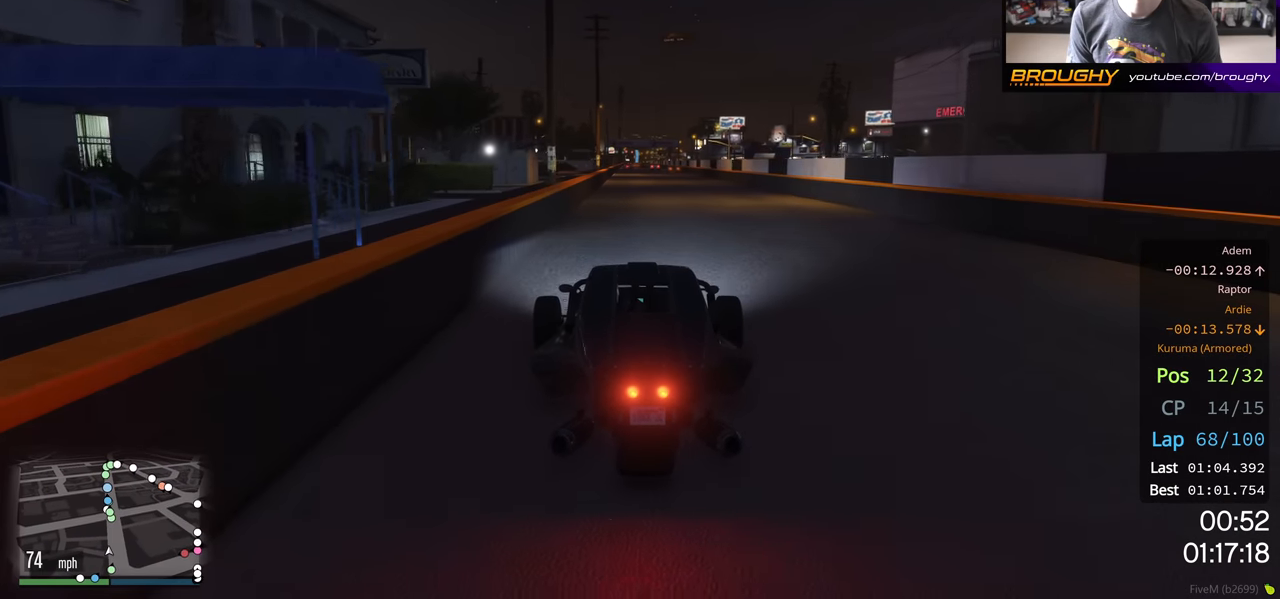
{"buttons": ["R2"], "left_stick": "center", "right_stick": "center", "events": []}
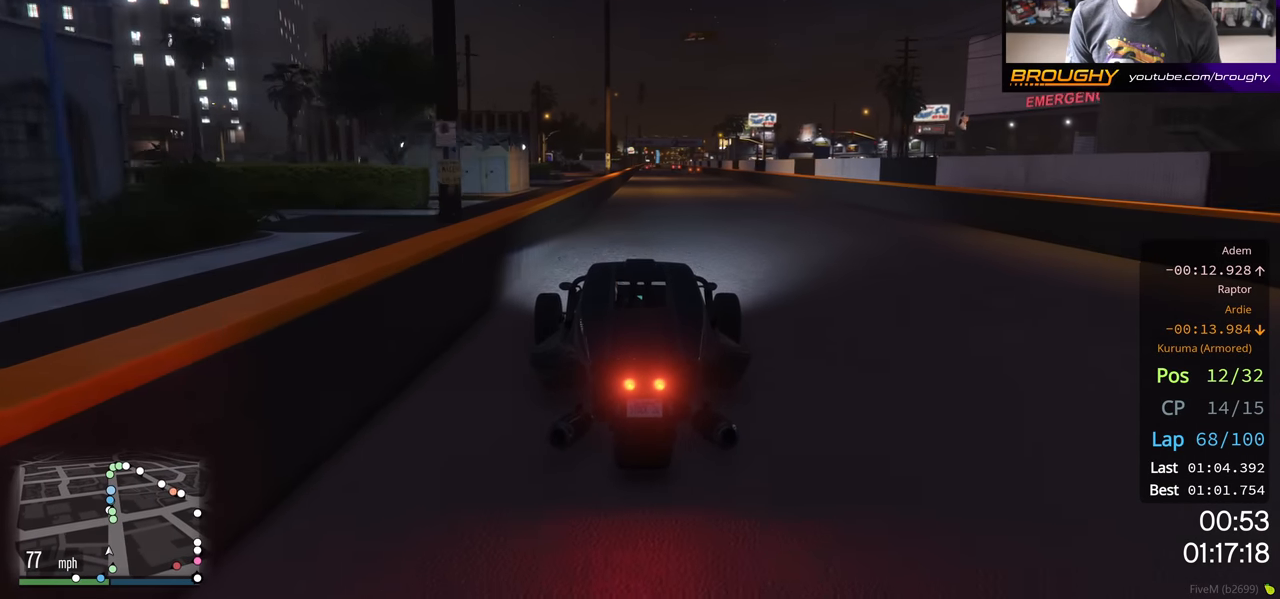
{"buttons": ["R2"], "left_stick": "center", "right_stick": "center", "events": []}
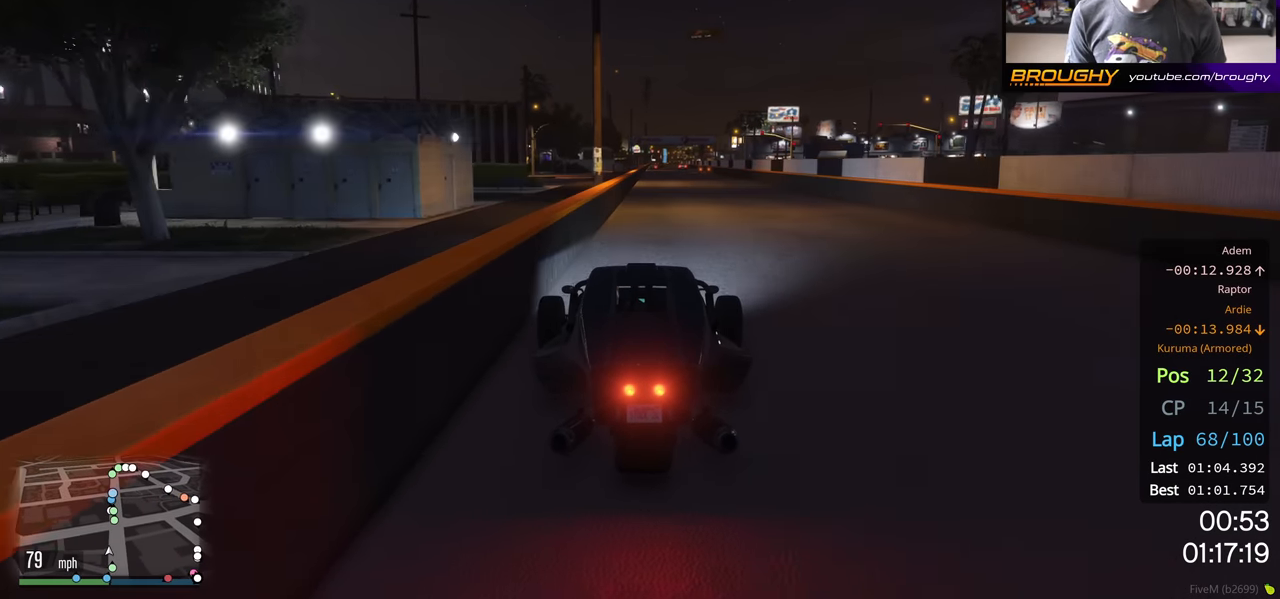
{"buttons": ["R2"], "left_stick": "center", "right_stick": "center", "events": []}
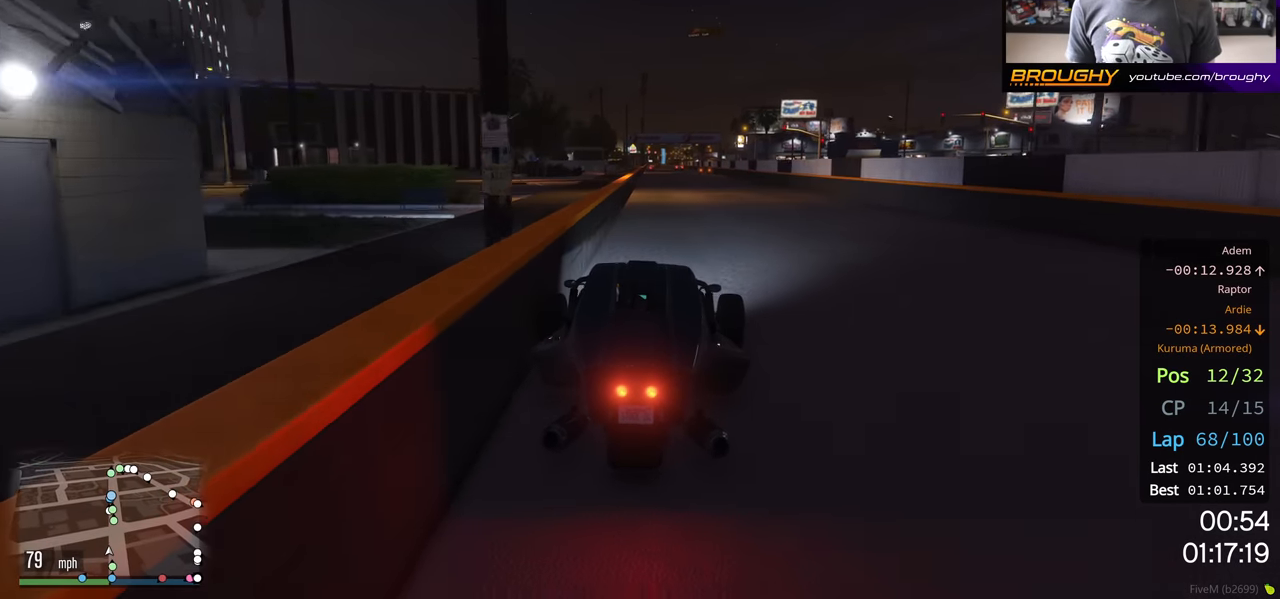
{"buttons": ["R2"], "left_stick": "center", "right_stick": "center", "events": []}
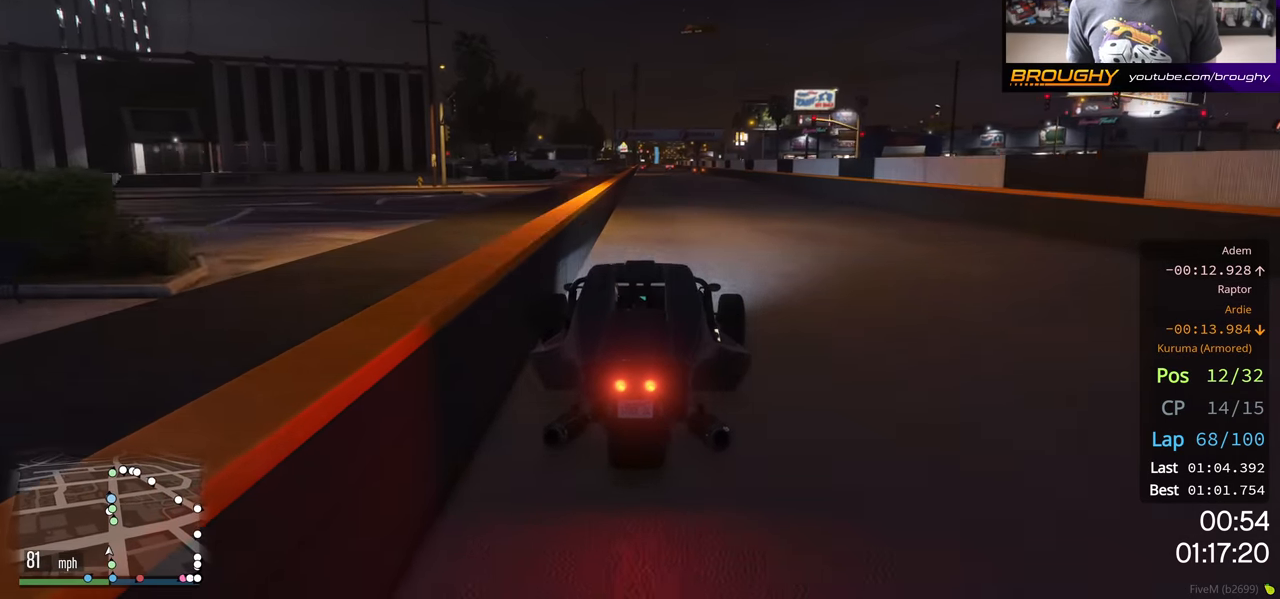
{"buttons": ["R2"], "left_stick": "up-left", "right_stick": "center", "events": [[150, "left_stick", "right"], [217, "left_stick", "center"], [450, "left_stick", "up-left"]]}
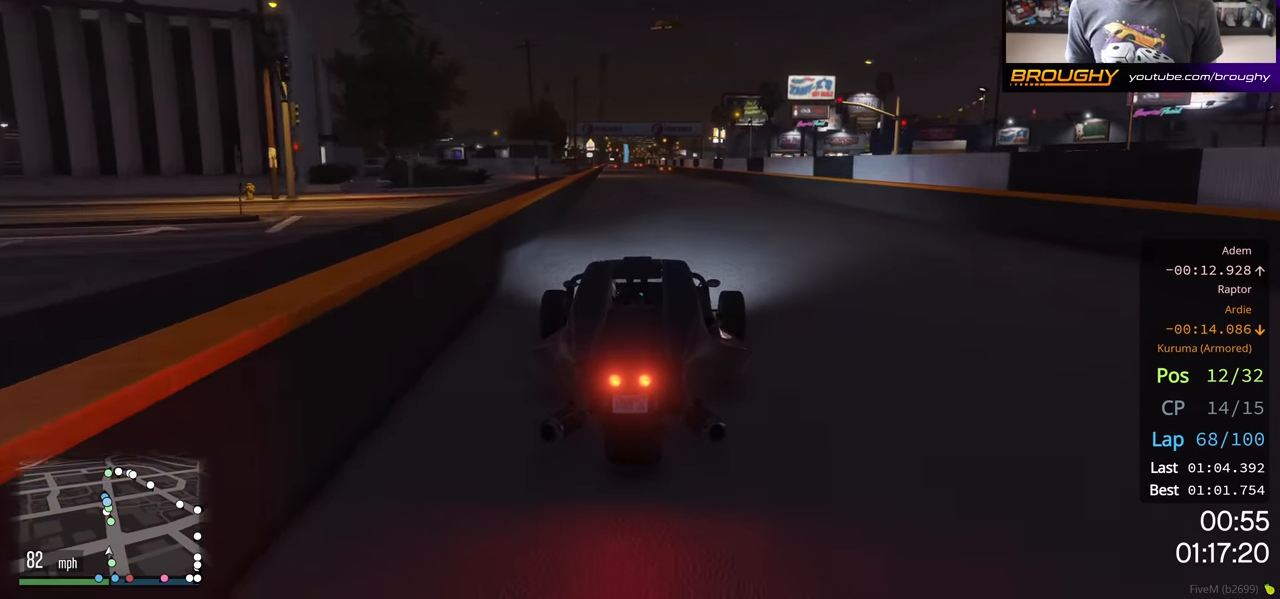
{"buttons": ["R2"], "left_stick": "up-left", "right_stick": "center", "events": [[50, "left_stick", "center"], [467, "left_stick", "up-left"]]}
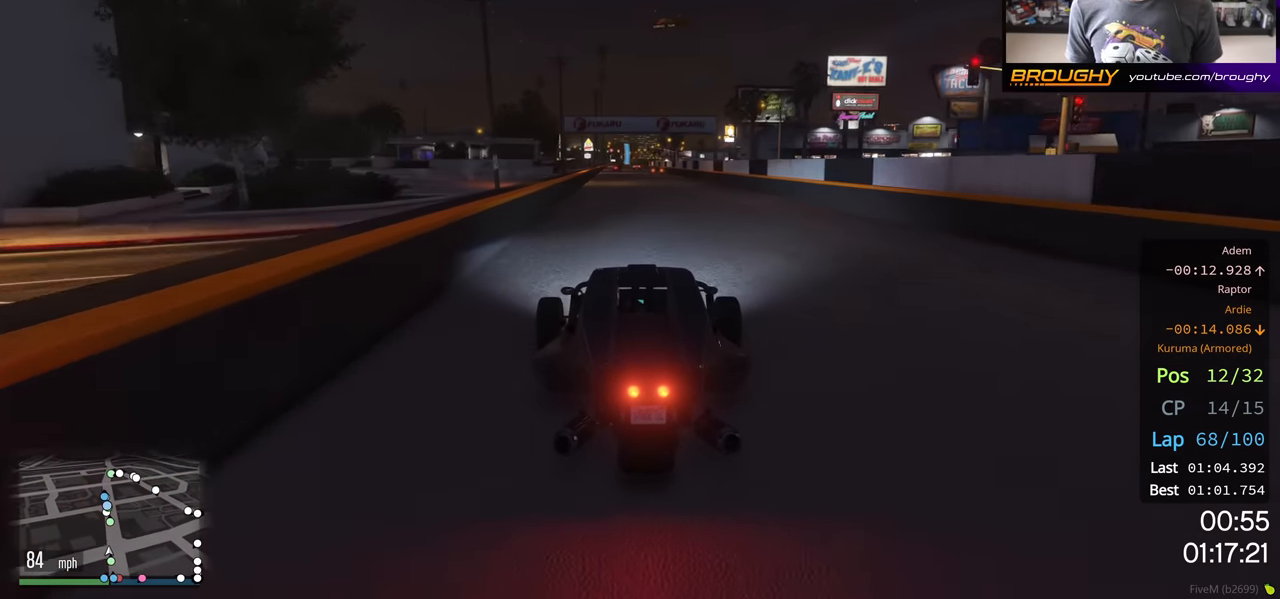
{"buttons": ["R2"], "left_stick": "center", "right_stick": "center", "events": [[67, "left_stick", "center"], [333, "left_stick", "left"], [417, "left_stick", "center"]]}
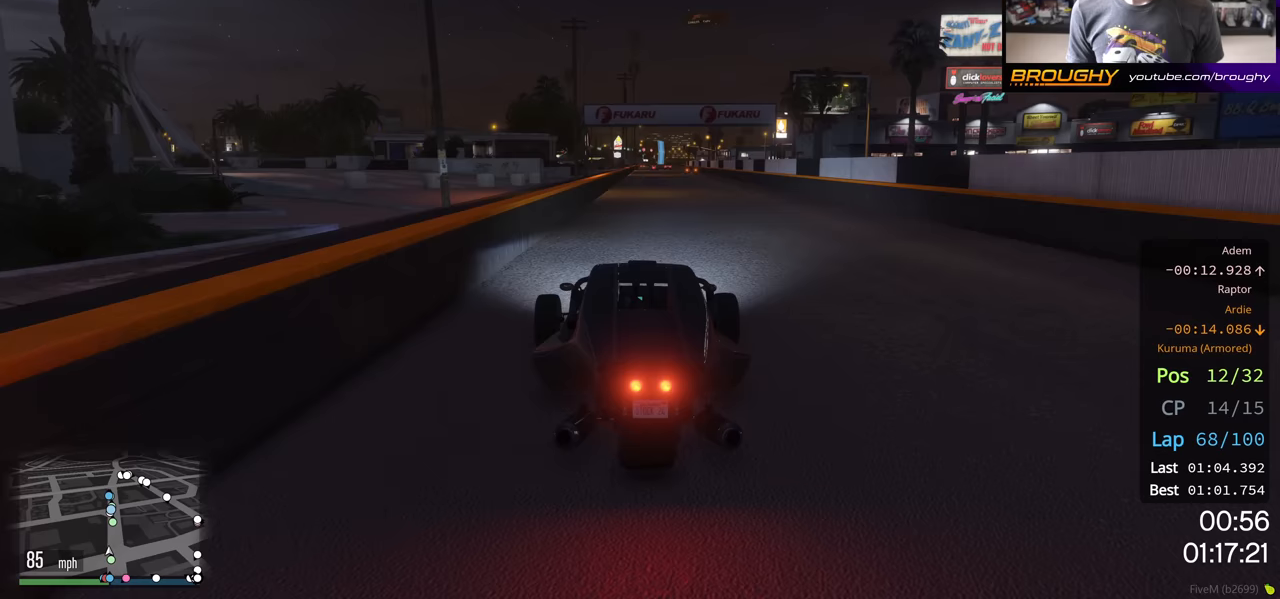
{"buttons": ["R2"], "left_stick": "center", "right_stick": "center", "events": []}
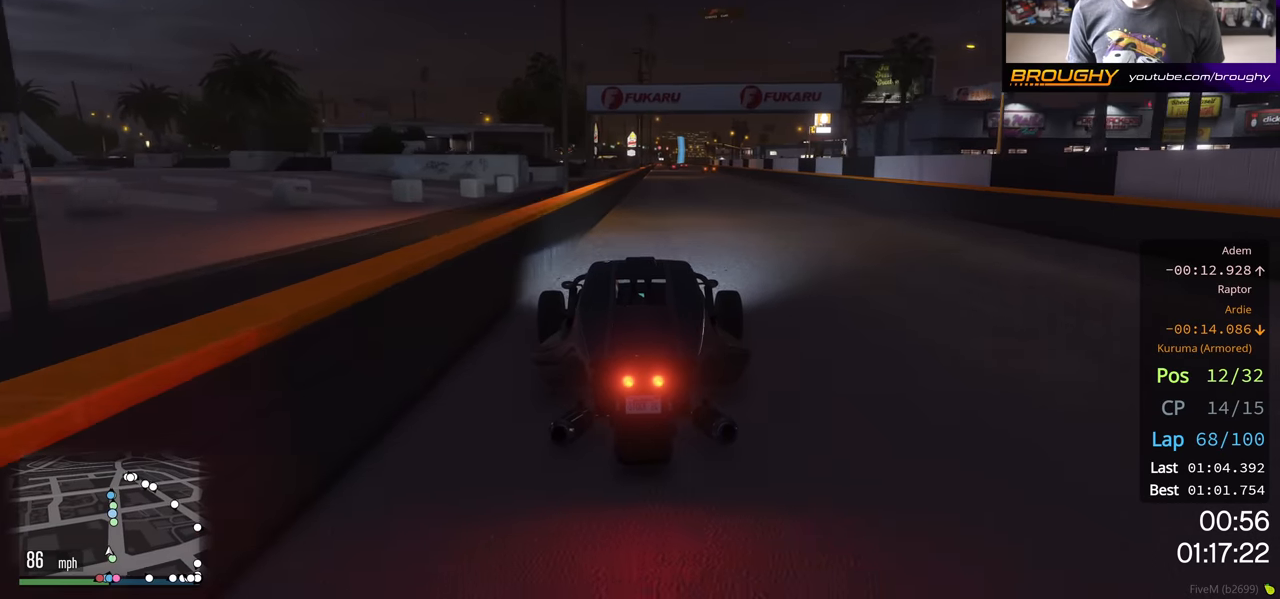
{"buttons": ["R2"], "left_stick": "center", "right_stick": "center", "events": [[50, "left_stick", "right"], [350, "left_stick", "center"]]}
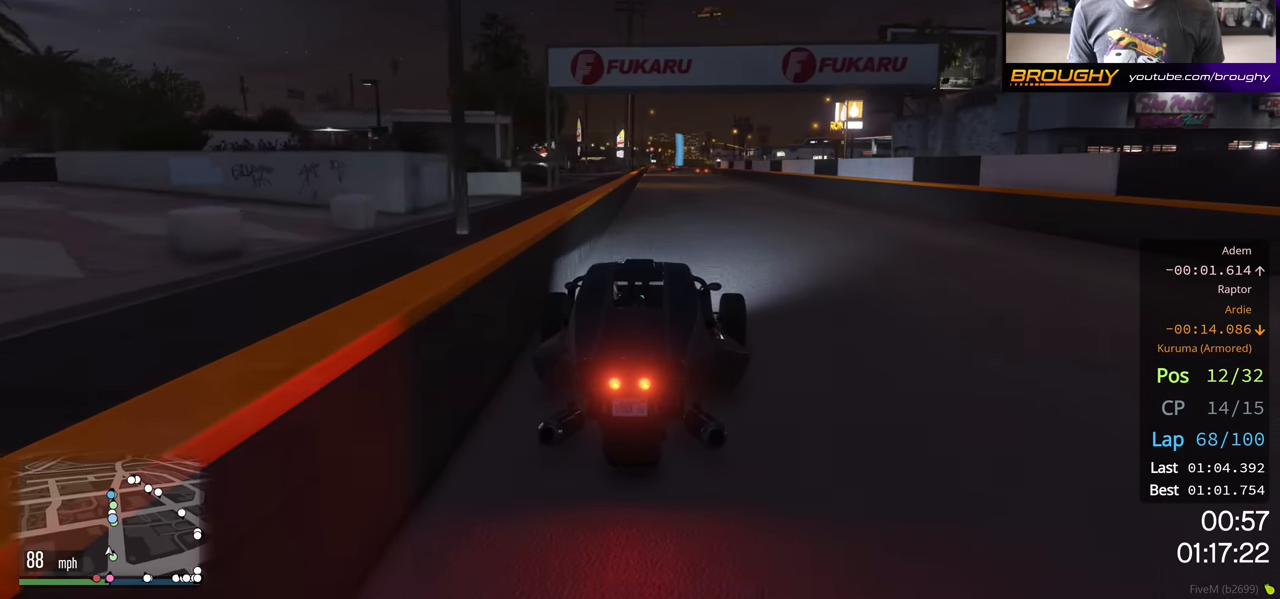
{"buttons": ["R2"], "left_stick": "center", "right_stick": "center", "events": [[200, "left_stick", "up-left"], [283, "left_stick", "center"]]}
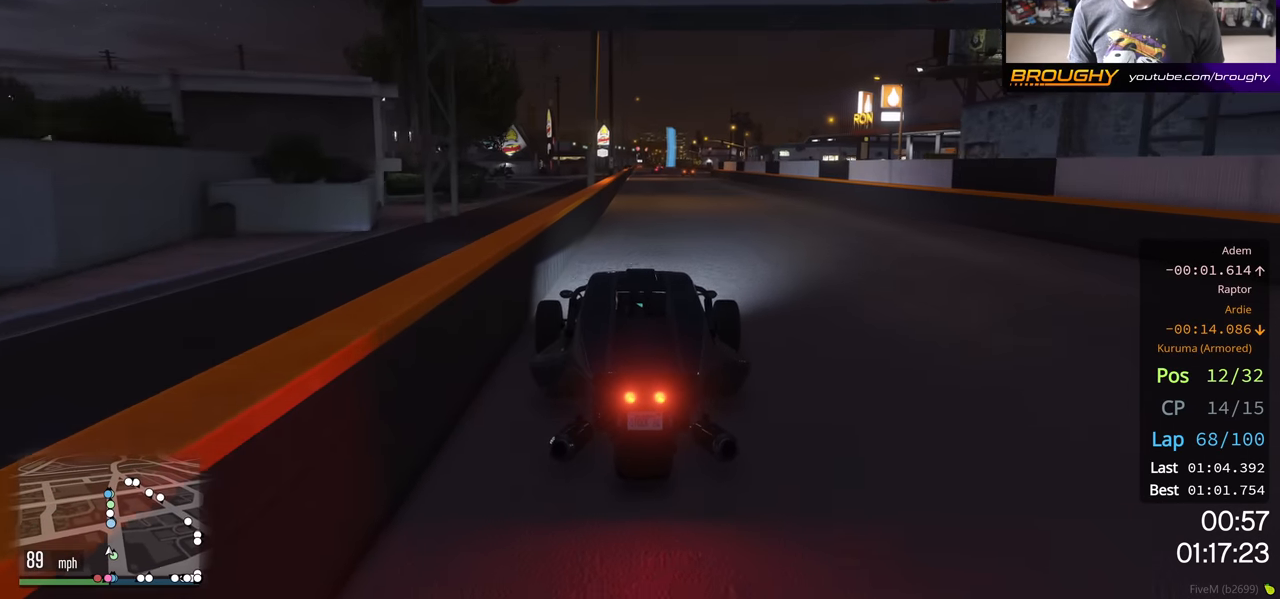
{"buttons": ["R2"], "left_stick": "center", "right_stick": "center", "events": [[67, "left_stick", "right"], [167, "left_stick", "center"]]}
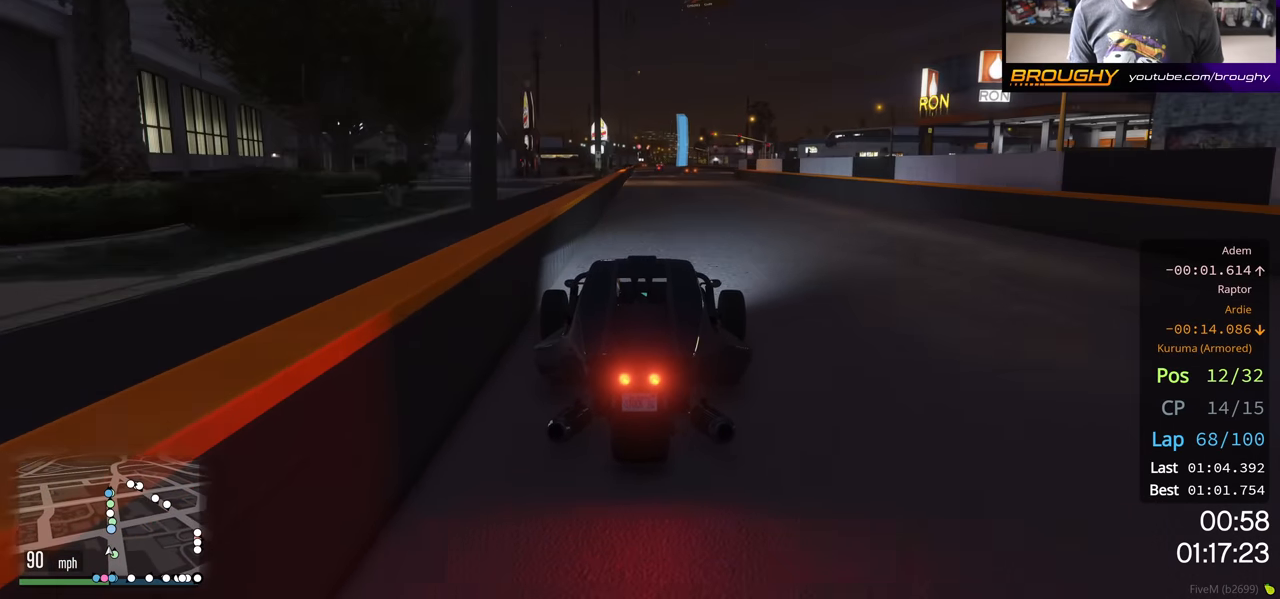
{"buttons": ["R2"], "left_stick": "center", "right_stick": "center", "events": []}
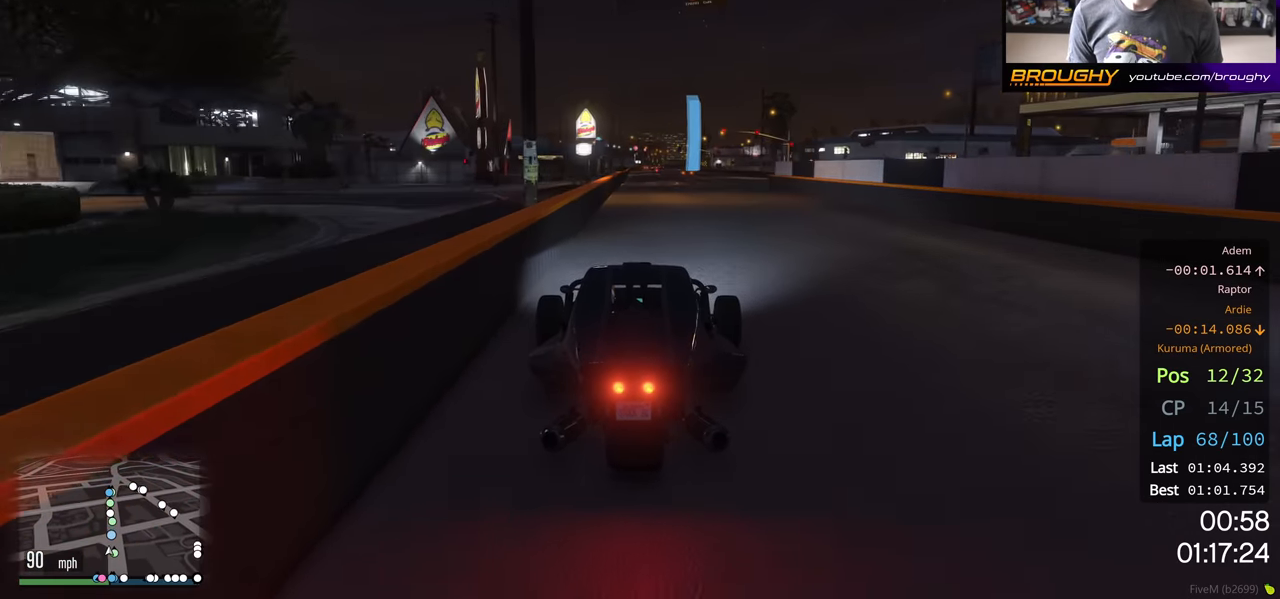
{"buttons": ["R2"], "left_stick": "center", "right_stick": "center", "events": [[133, "left_stick", "left"], [250, "left_stick", "center"]]}